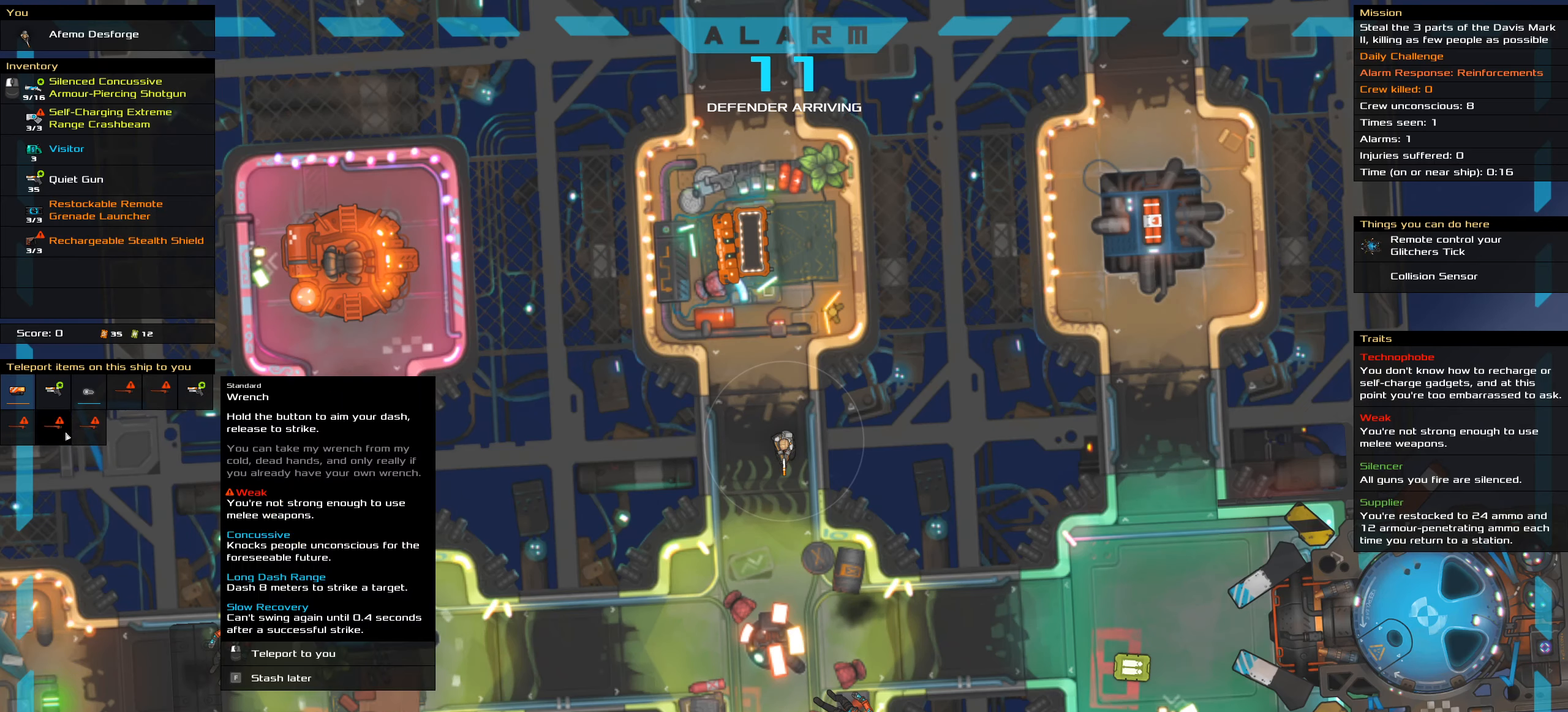
Gameplay with keyboard and mouse; each line is a JSON object with the keys and mouse buttons held at the frame after it. "events" lists presses ("down") and releases ("up") of ".", "/", "0", "1", "2", "3", "4", "5", "6", "7", "8", "9", "a", "alt_l", "alt_r", "b", "backslash", "backspace", "c", "caps_lock", "comma", "ctrl_l", "ctrl_r", "d", "down", "e", "equals", "f", "g", "h", "i", "j", "k", "l", "lbracket", "left", "m", "minus", "n", "o", "p", "q", "quote", "r", "rbracket", "return", "right", "s", "semicolon", "shift_l", "shift_r", "space", "super", "t", "tab", "tilde", "u", "up", "v", "w", "x", "y", "z", "mouse_left", "mouse_wheel" and "mouse_right" between this image and that frame as [ms after this image, input, new state], when the widget could be followed in between. "mouse_left", "mouse_wheel", "mouse_right" = the "left", "wheel", "right" buttons of the "mouse" list. No other keys are recorded. "wheel" means that the mouse wheel is clicked or scrolled. Not read: mouse_move.
{"keys": [], "mouse": [], "events": []}
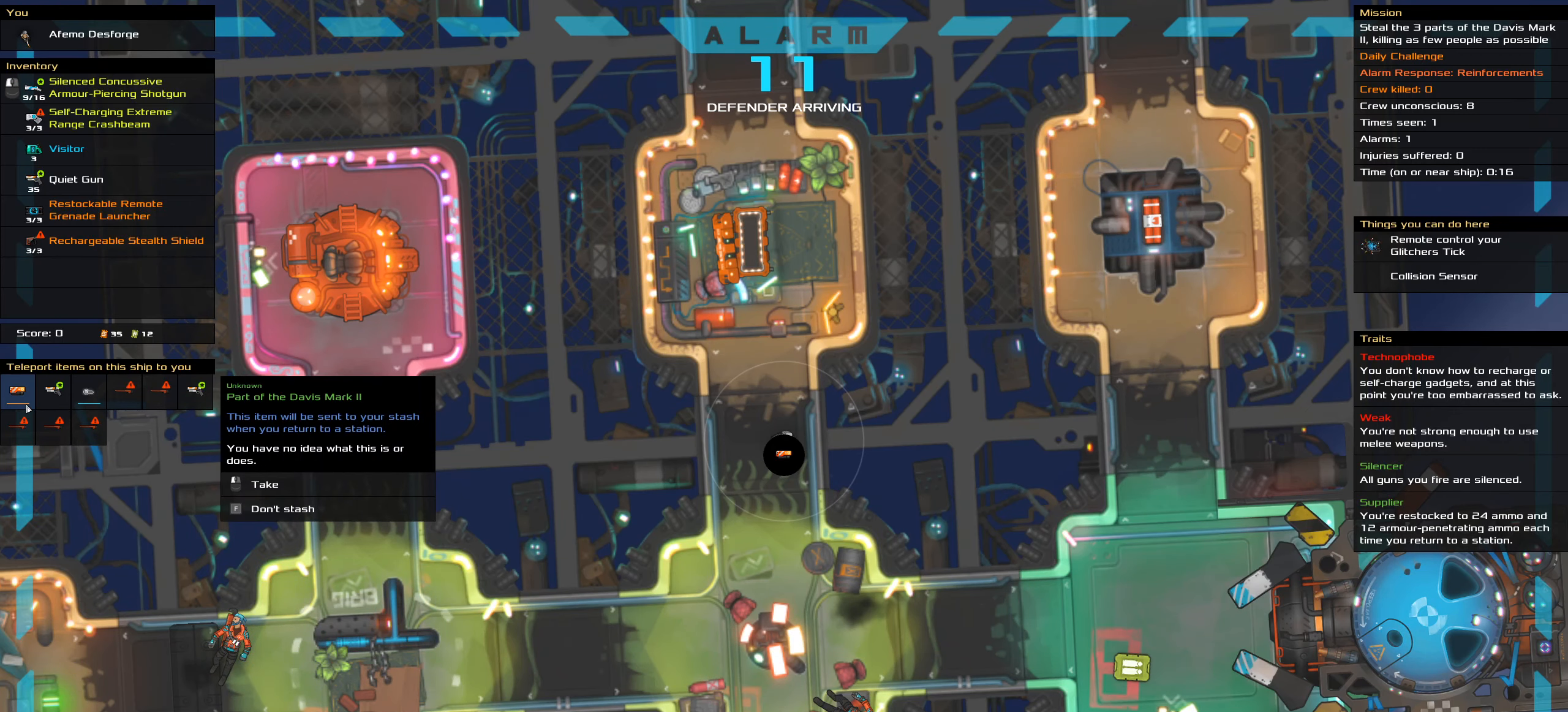
{"keys": [], "mouse": [], "events": []}
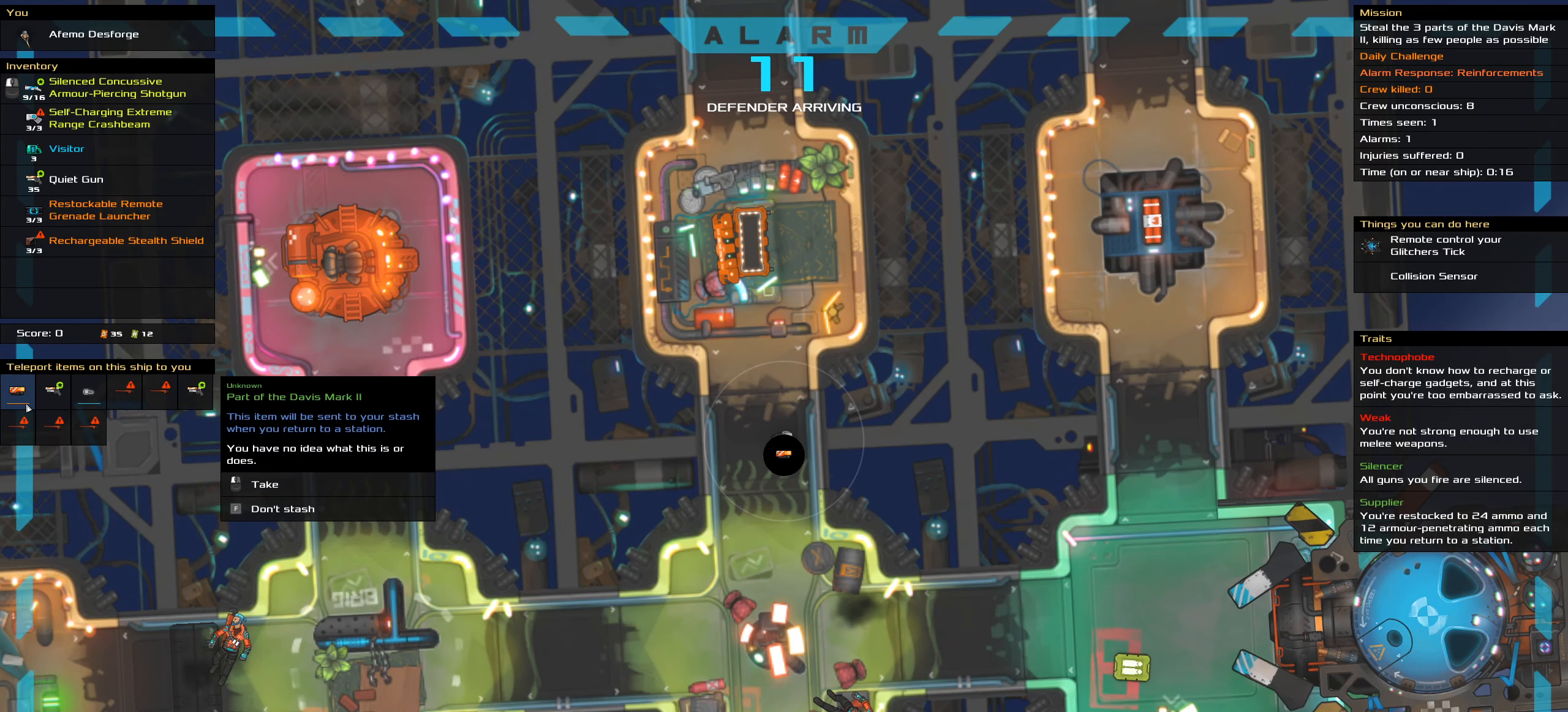
{"keys": [], "mouse": [], "events": [[100, "mouse_left", "down"], [250, "mouse_left", "up"]]}
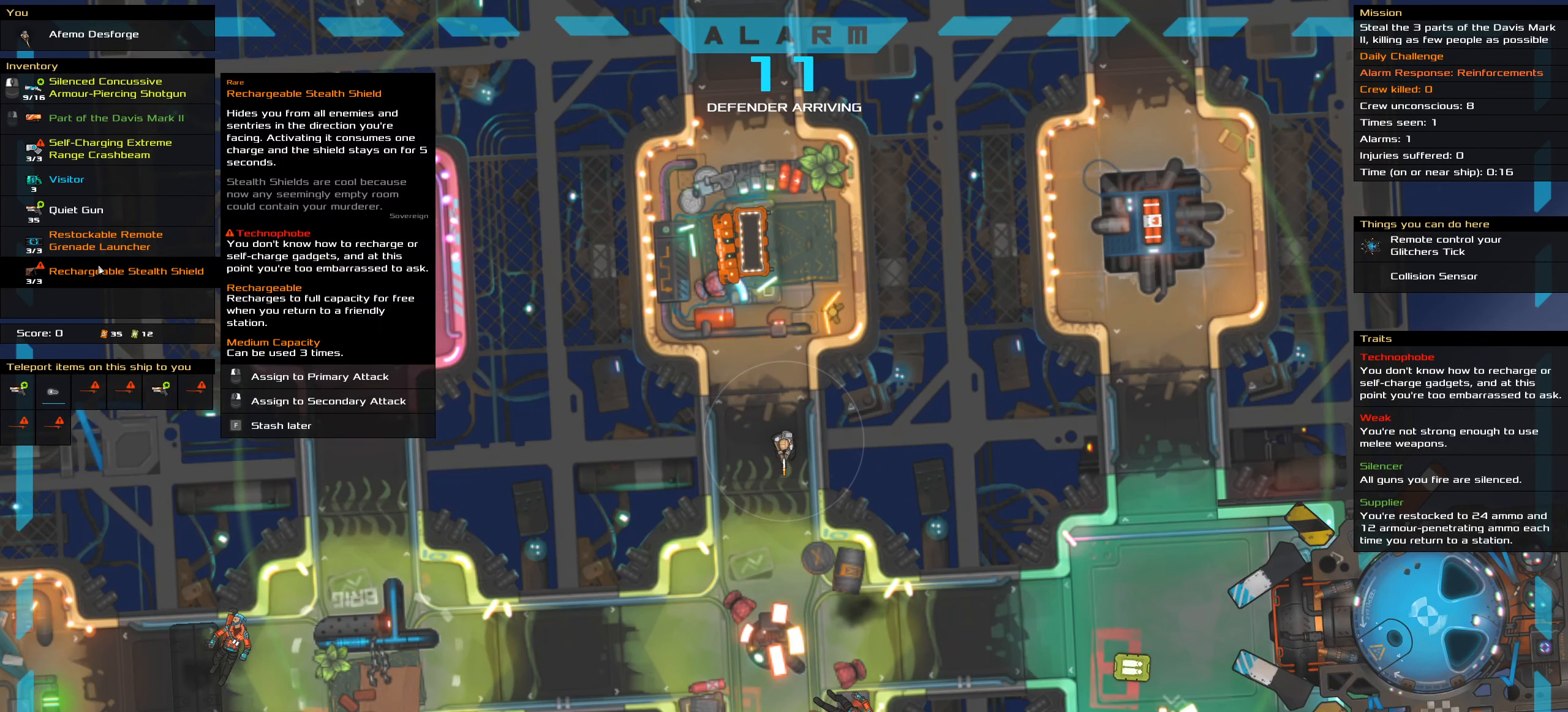
{"keys": [], "mouse": [], "events": []}
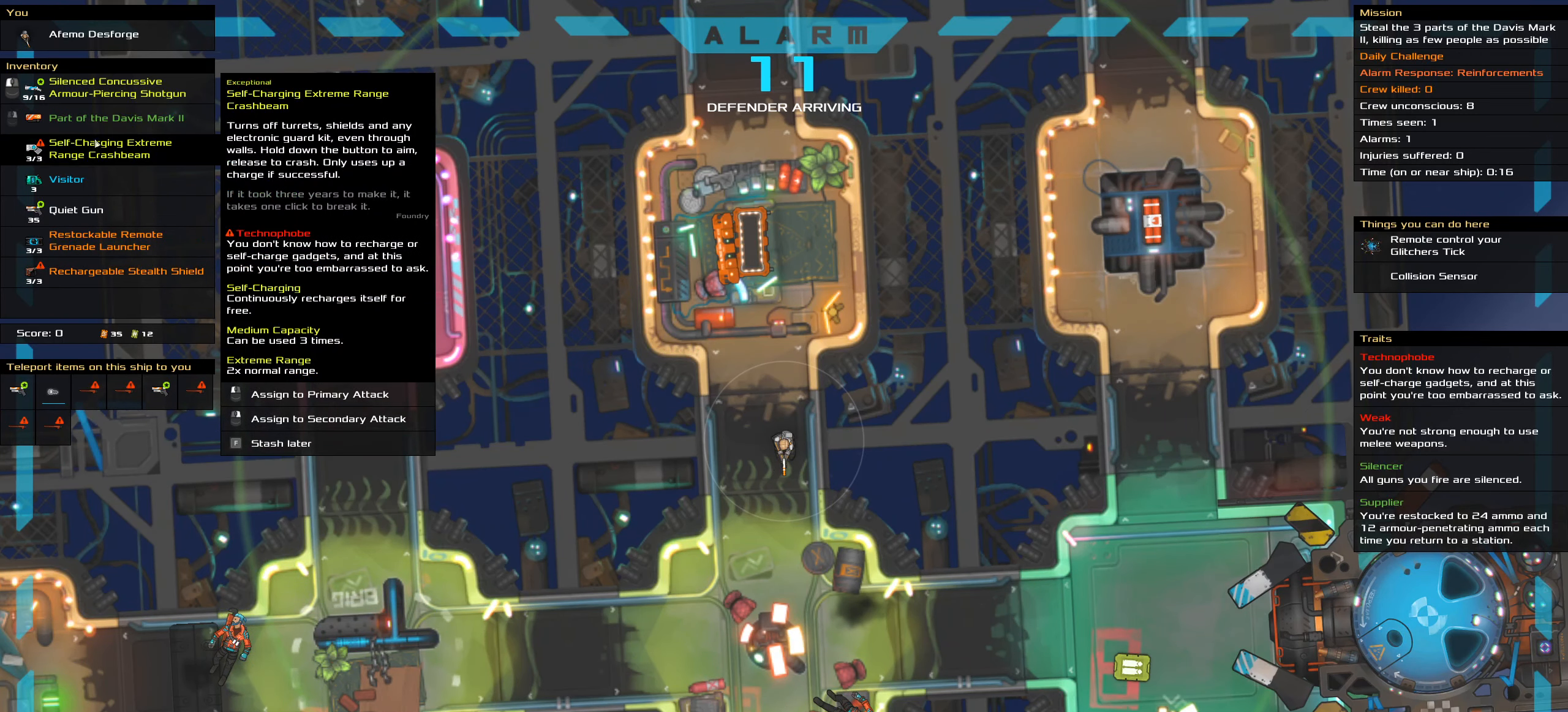
{"keys": [], "mouse": [], "events": [[283, "mouse_right", "down"], [367, "mouse_right", "up"]]}
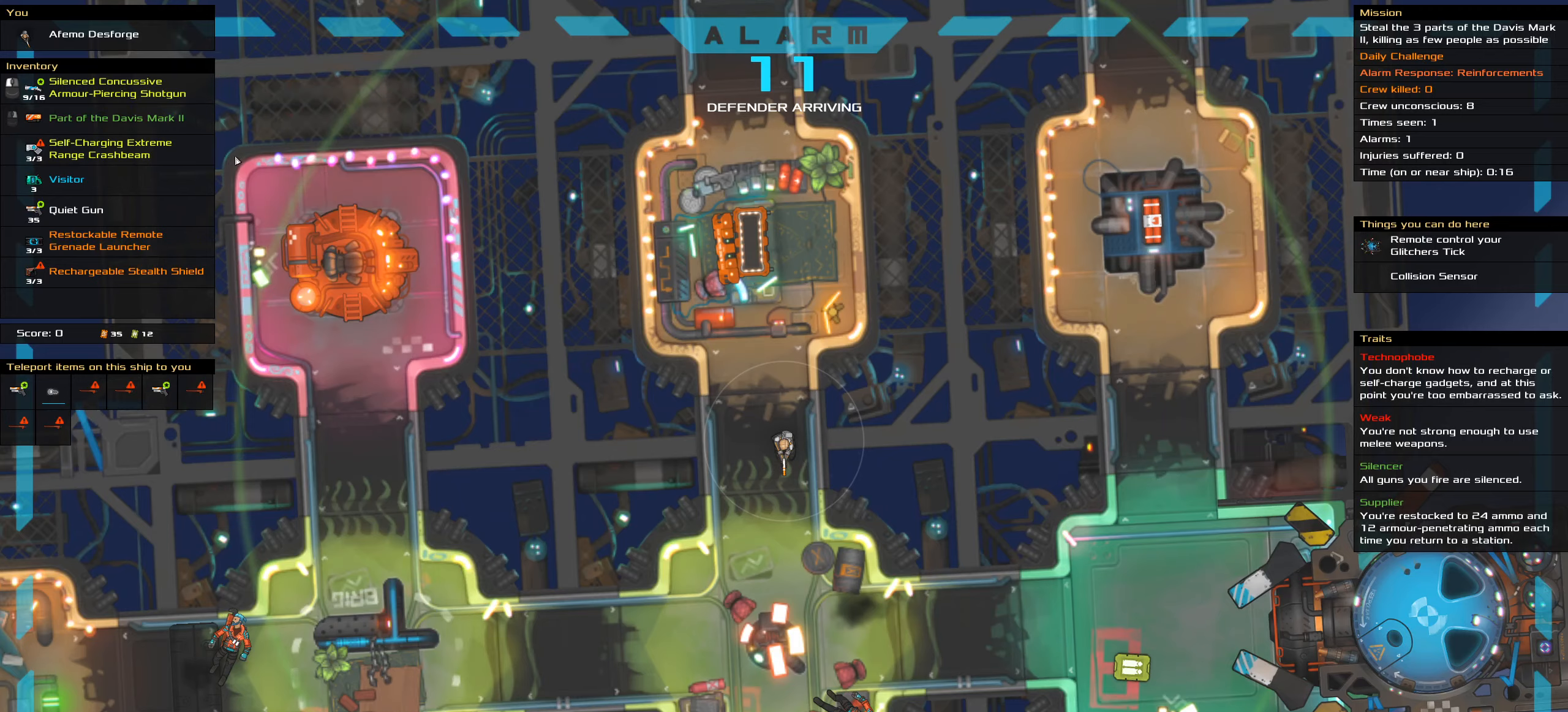
{"keys": [], "mouse": [], "events": [[100, "mouse_wheel", "down"], [200, "mouse_wheel", "up"]]}
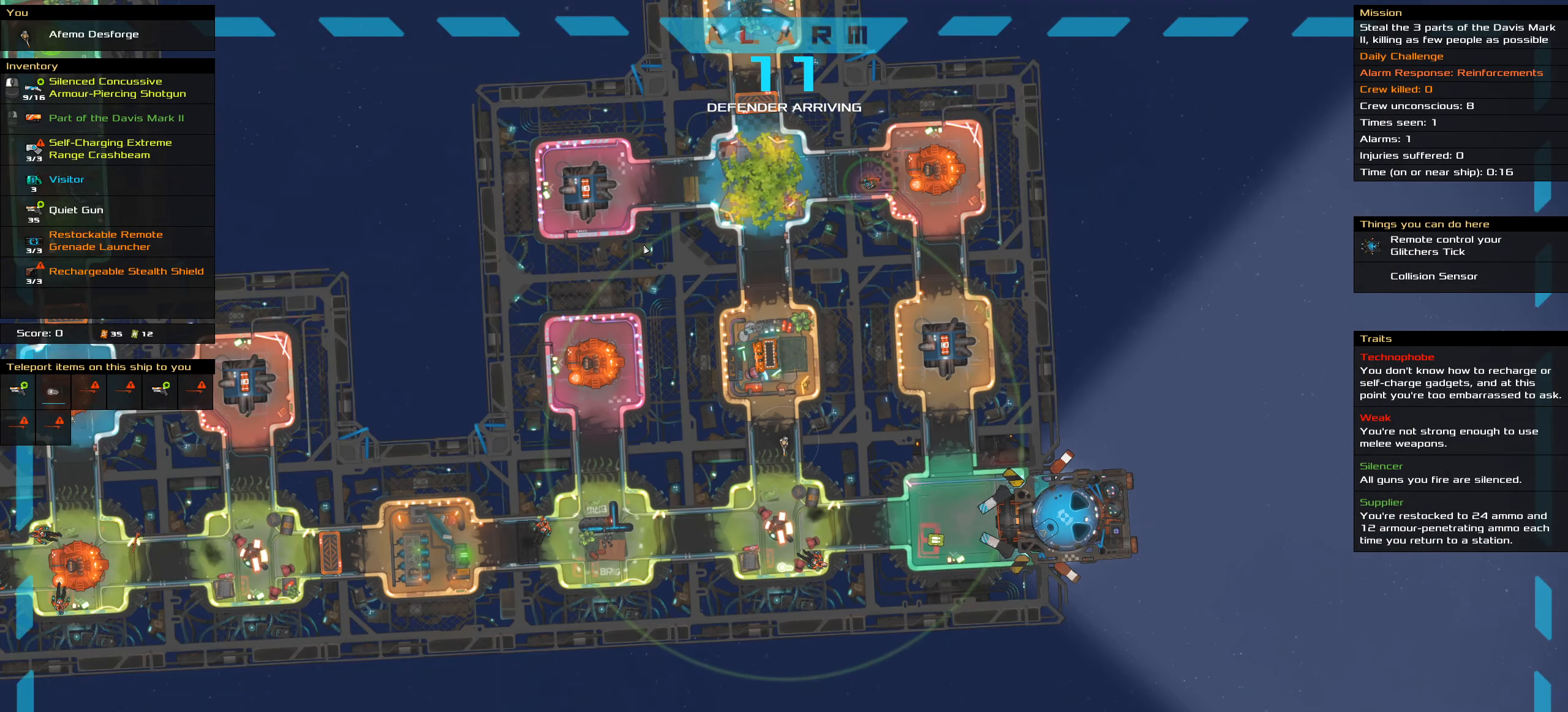
{"keys": [], "mouse": ["wheel"], "events": [[450, "mouse_wheel", "down"]]}
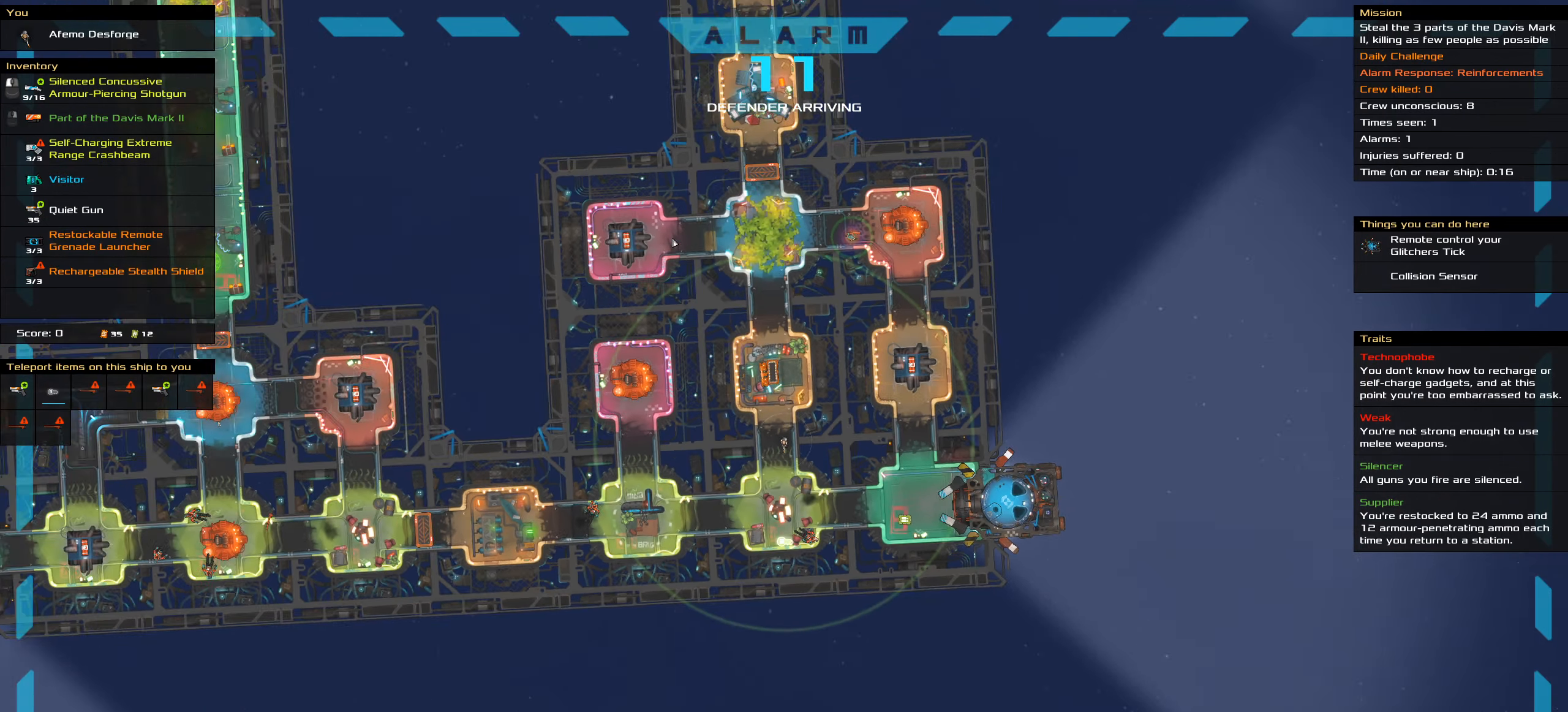
{"keys": [], "mouse": [], "events": [[67, "mouse_wheel", "up"]]}
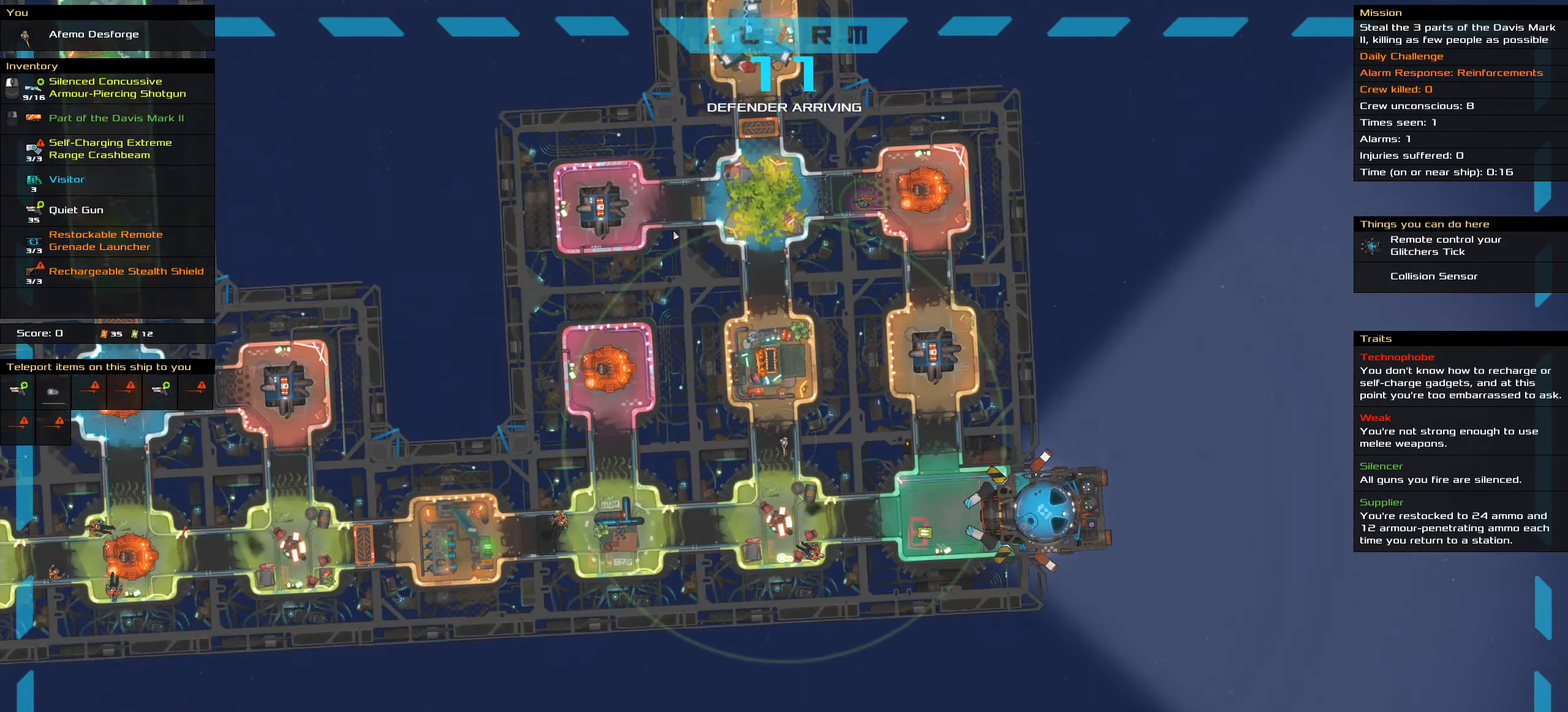
{"keys": ["ctrl_l"], "mouse": [], "events": [[483, "ctrl_l", "down"]]}
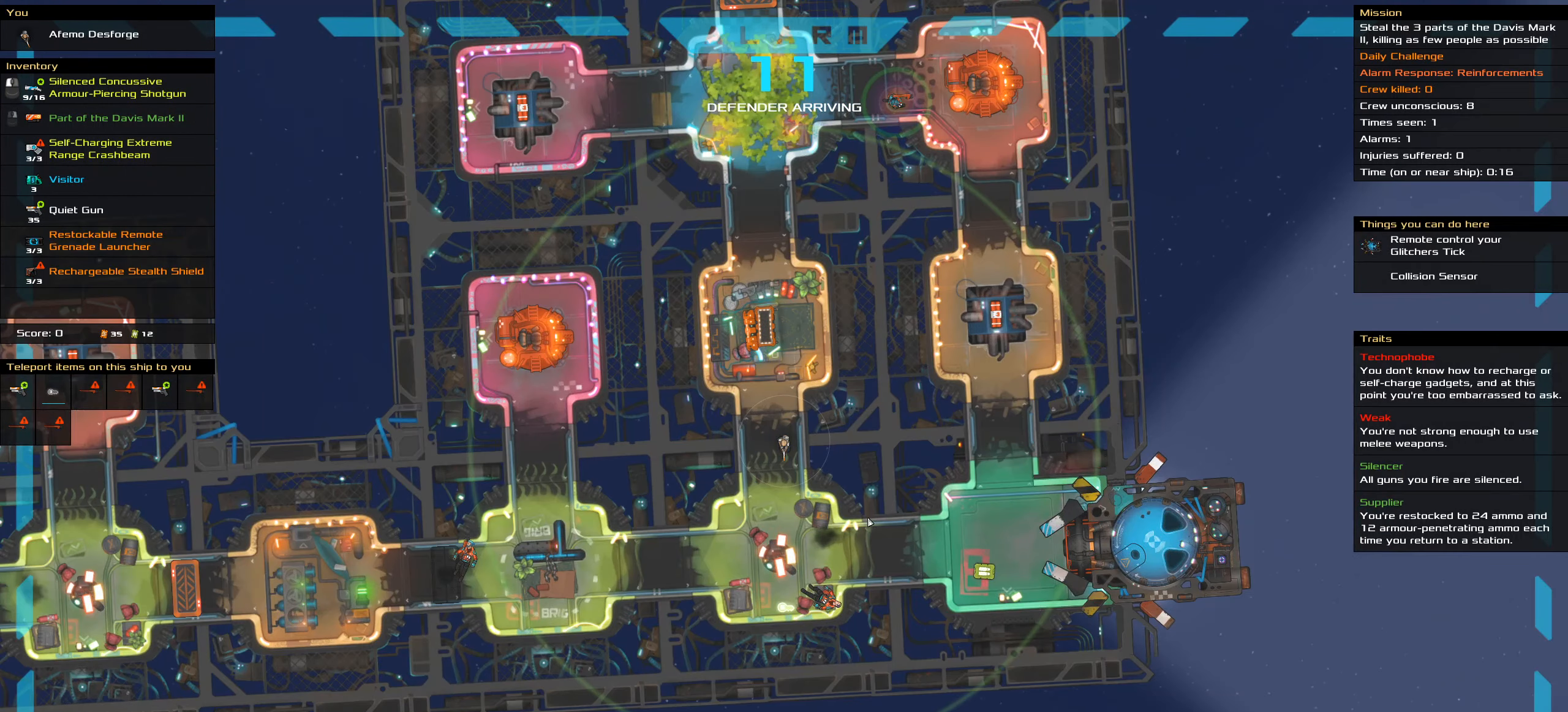
{"keys": ["ctrl_l"], "mouse": [], "events": []}
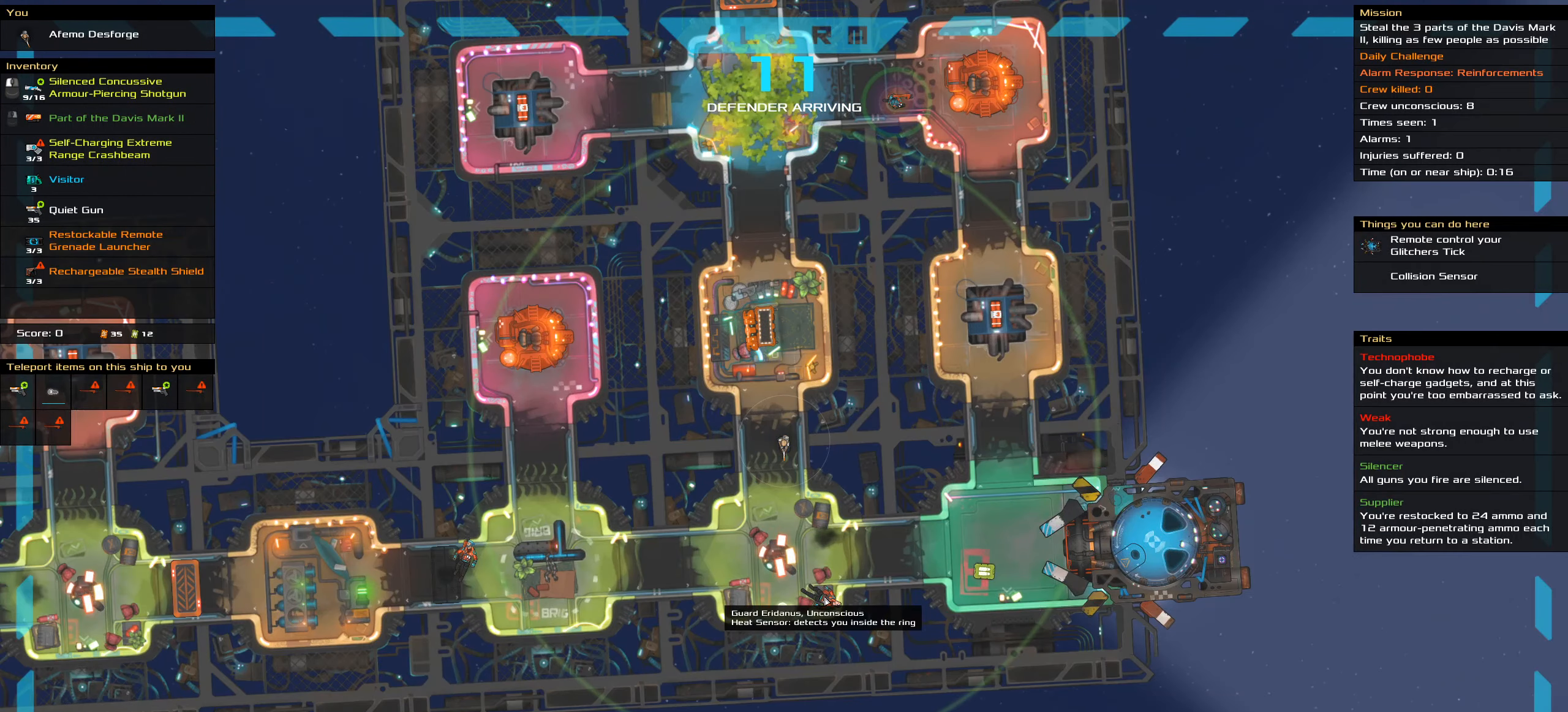
{"keys": ["ctrl_l"], "mouse": [], "events": []}
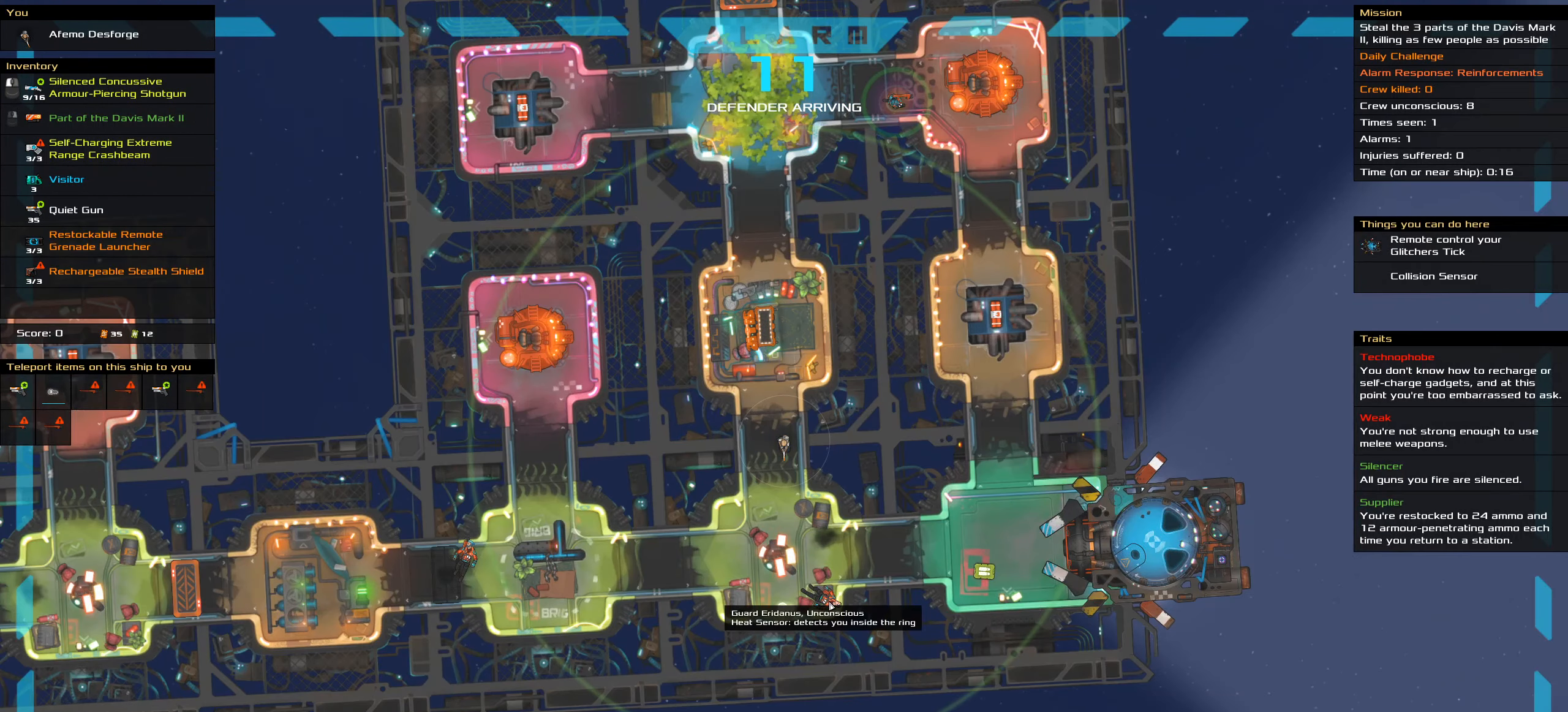
{"keys": ["ctrl_l"], "mouse": [], "events": []}
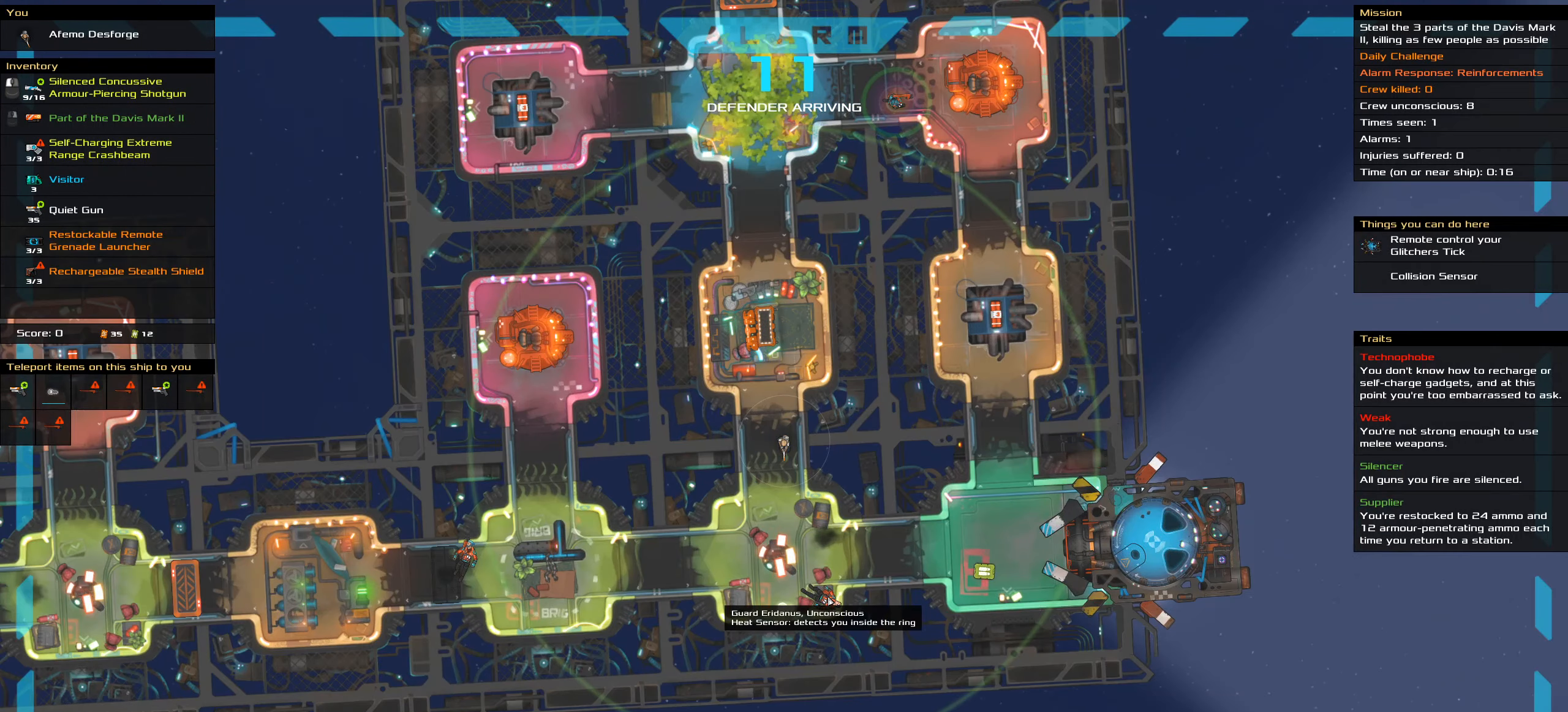
{"keys": ["ctrl_l"], "mouse": [], "events": []}
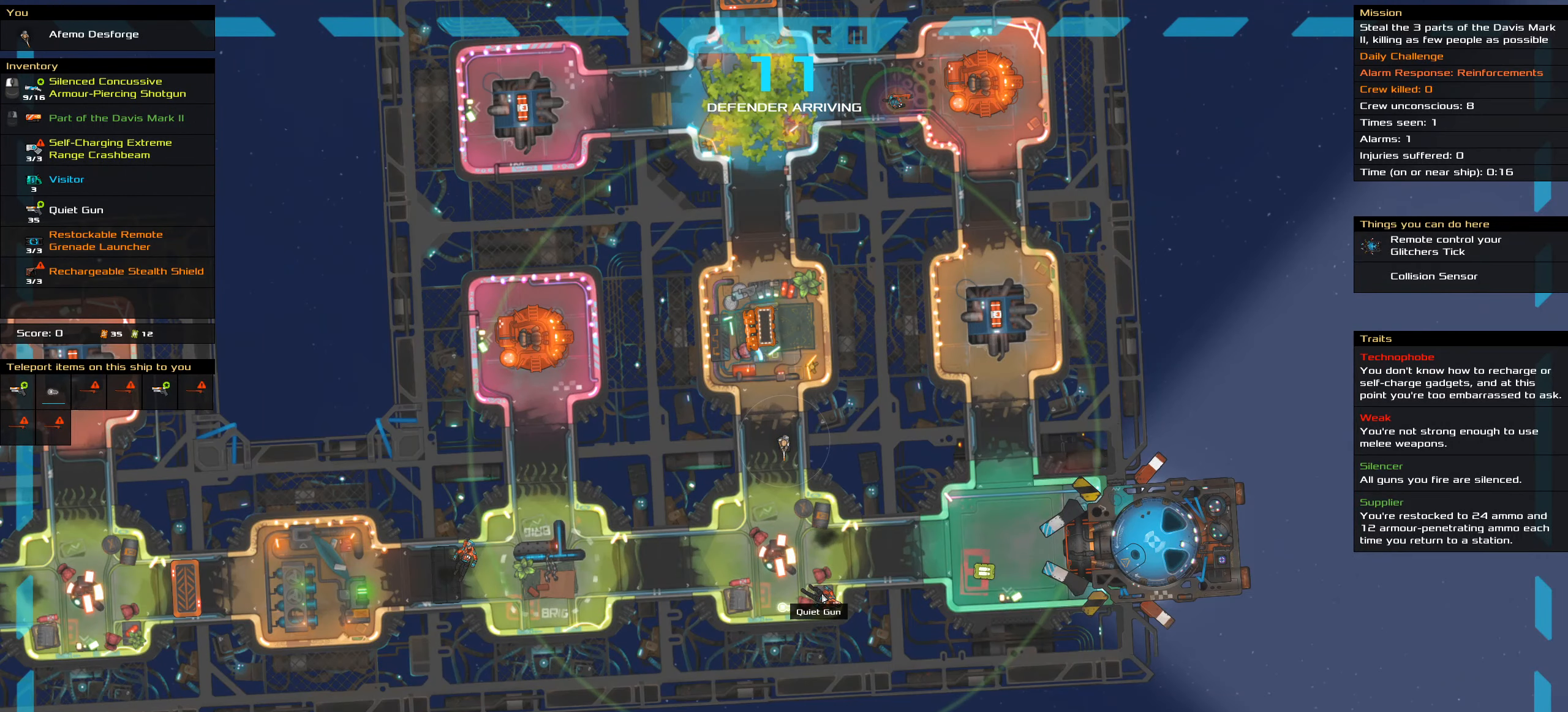
{"keys": ["ctrl_l"], "mouse": [], "events": []}
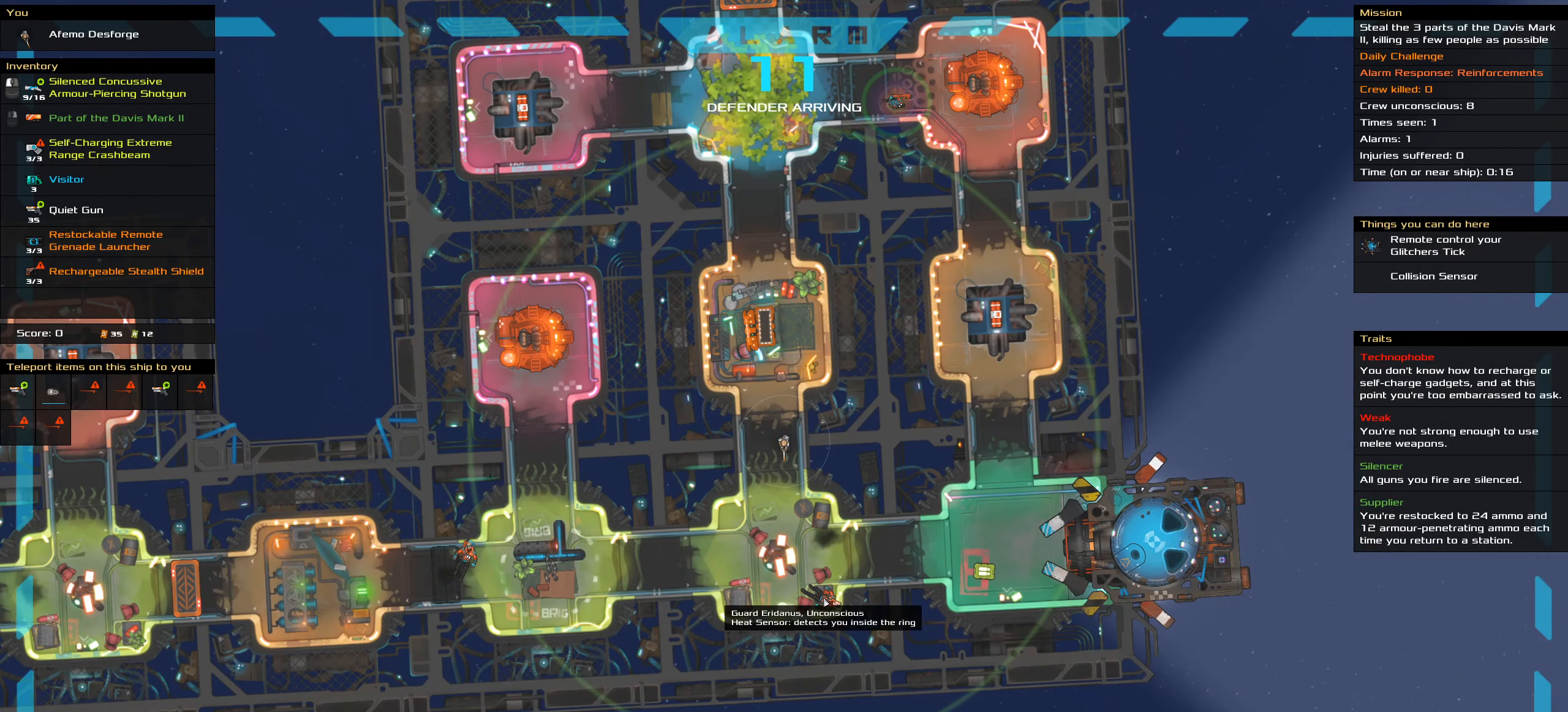
{"keys": ["ctrl_l"], "mouse": [], "events": []}
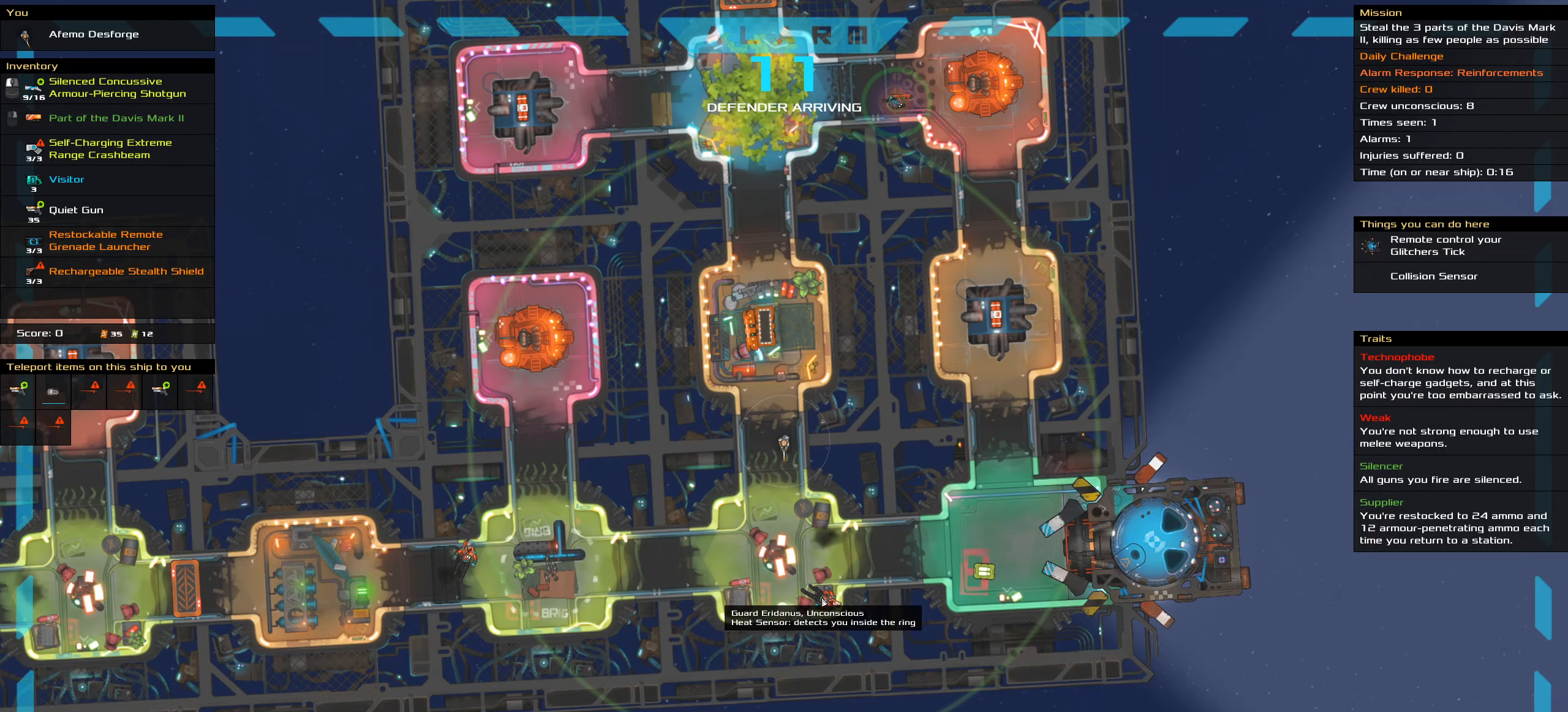
{"keys": ["ctrl_l"], "mouse": [], "events": []}
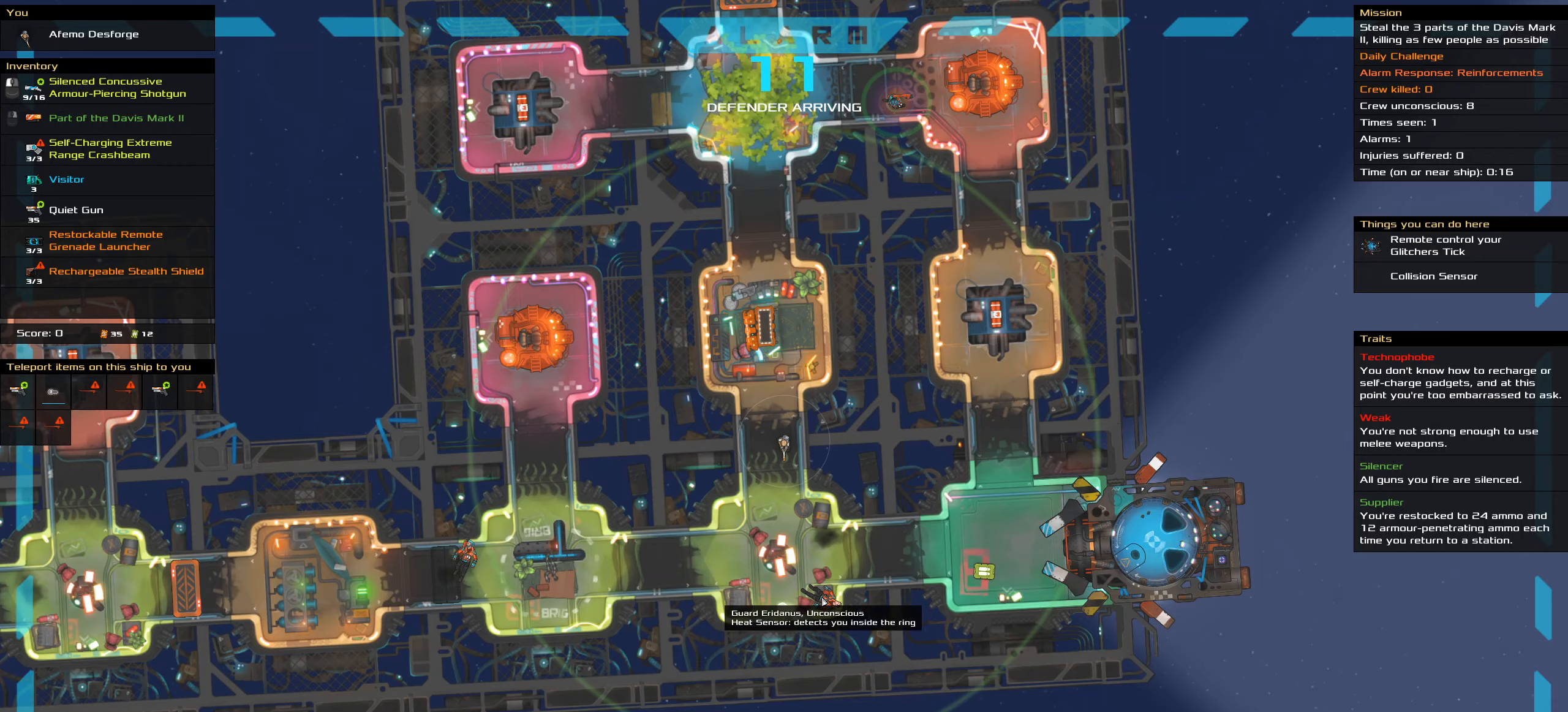
{"keys": ["ctrl_l"], "mouse": [], "events": []}
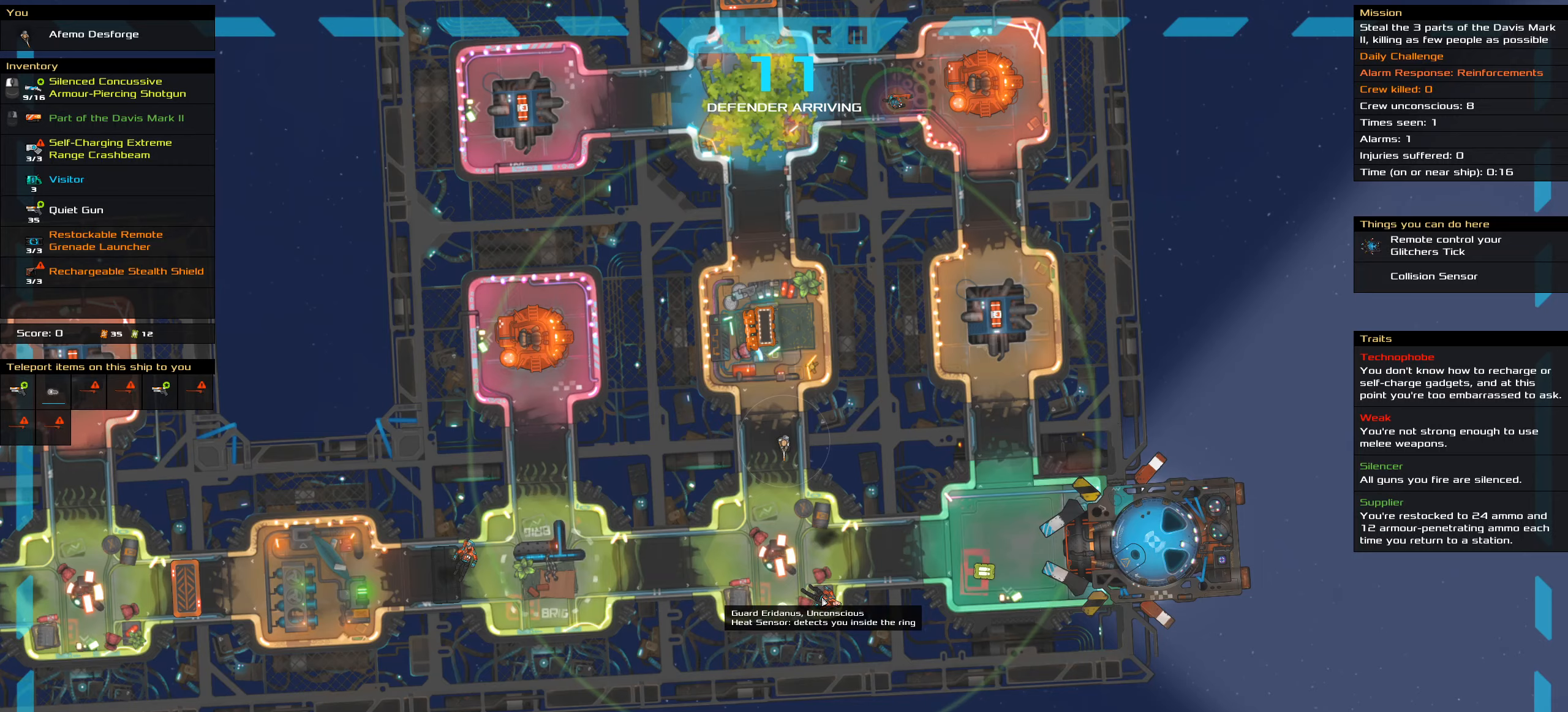
{"keys": ["ctrl_l"], "mouse": [], "events": [[384, "mouse_right", "down"], [484, "mouse_right", "up"]]}
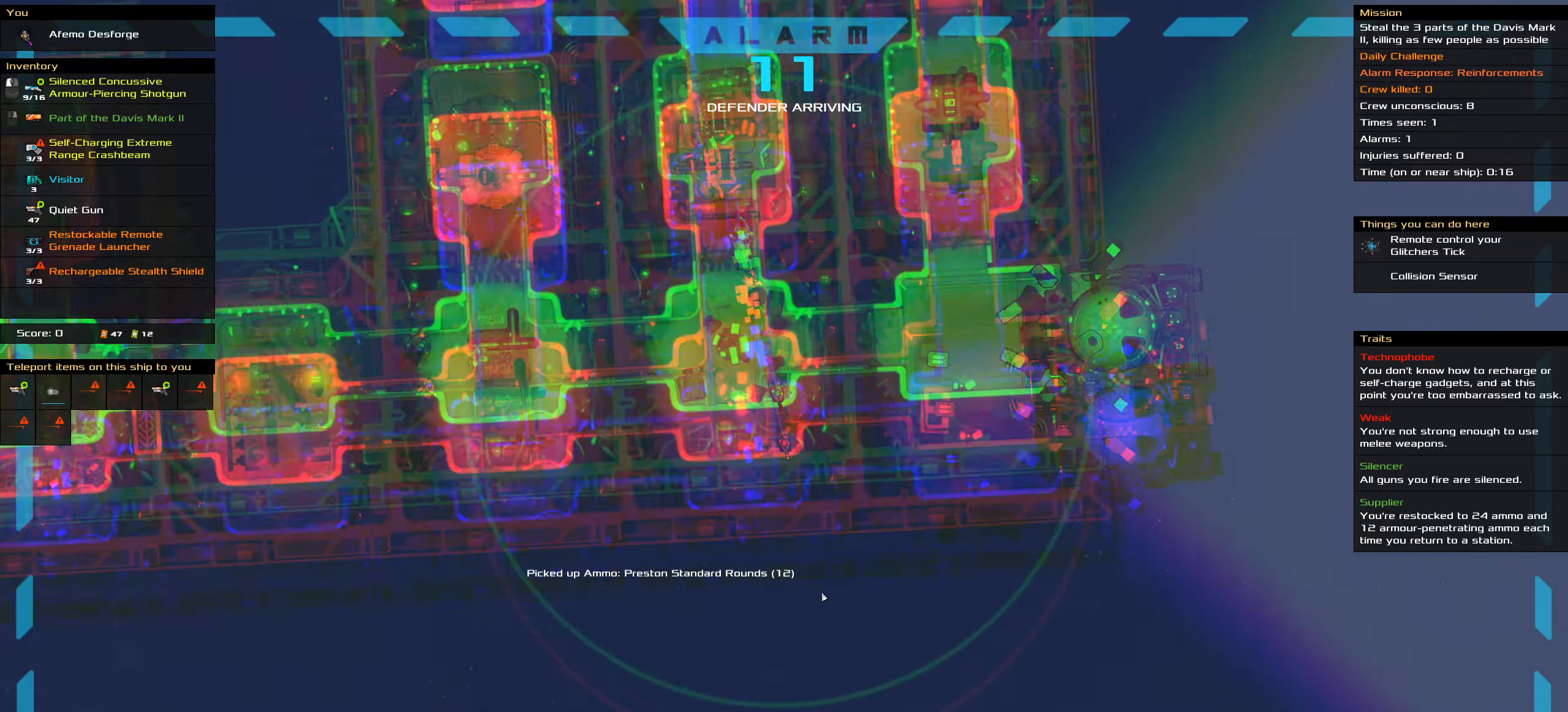
{"keys": ["ctrl_l"], "mouse": [], "events": [[34, "space", "down"], [167, "space", "up"]]}